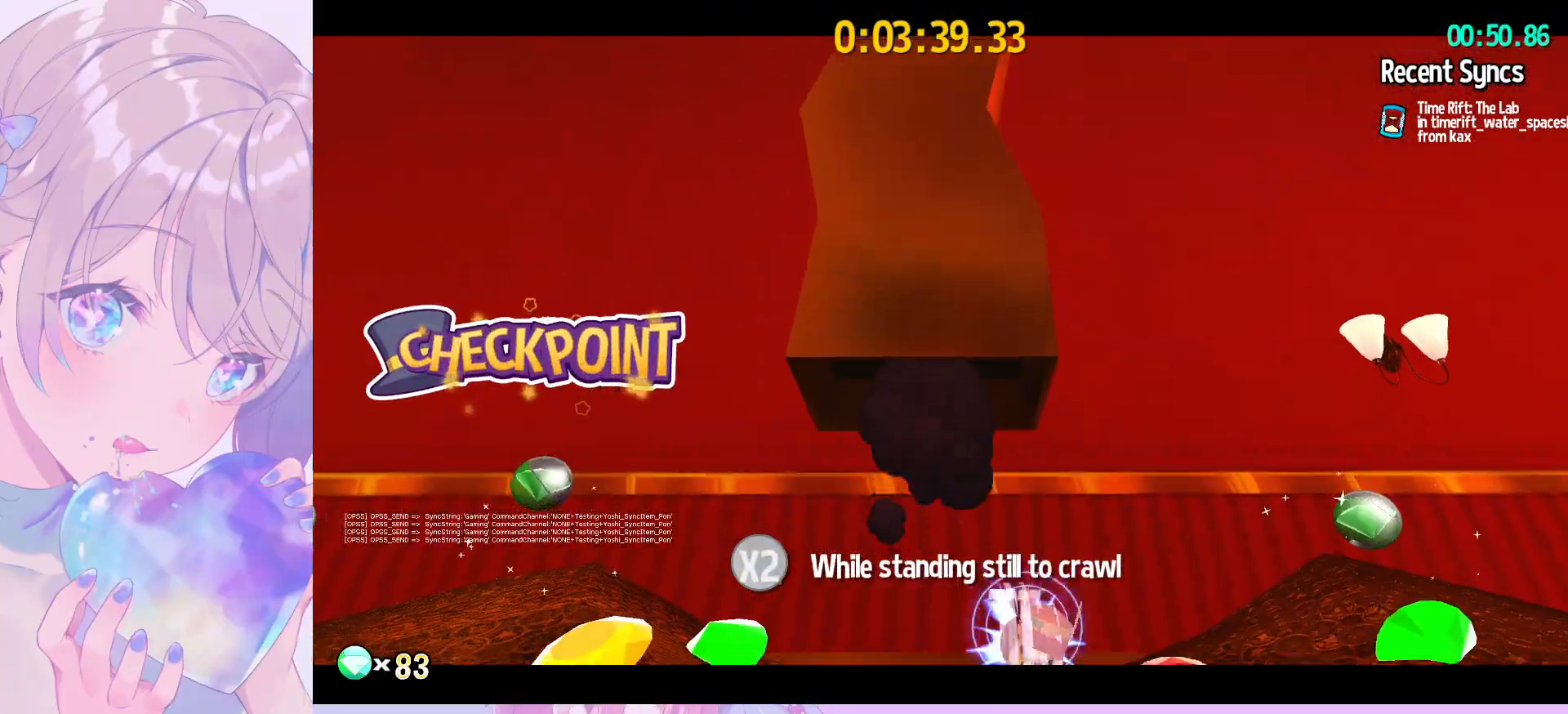
Gameplay with keyboard and mouse; each line is a JSON object with the keys and mouse buttons held at the frame after it. "events" lists presses ("down") and releases ("up") of "a", "alt", "c", "caps_lock", "ctrl", "d", "e", "f", "g", "q", "r", "s", "shift", "space", "t", "tab", "v", "w", "x", "z", "mouse_left", "mouse_wheel" and "mouse_right" between this image and that frame as [ms after this image, input, new state], when the widget could be followed in between. "mouse_left", "mouse_wheel", "mouse_right" = the "left", "wheel", "right" buttons of the "mouse" list. No other keys are recorded. "wheel" means that the mouse wheel is clicked or scrolled. "mouse_move" is the direction in which the mouse moves at that frame (one of eight, or "still"), when it could be read.
{"keys": ["d", "shift"], "mouse": [], "mouse_move": "right", "events": [[17, "space", "up"], [100, "space", "down"], [150, "space", "up"], [433, "s", "up"]]}
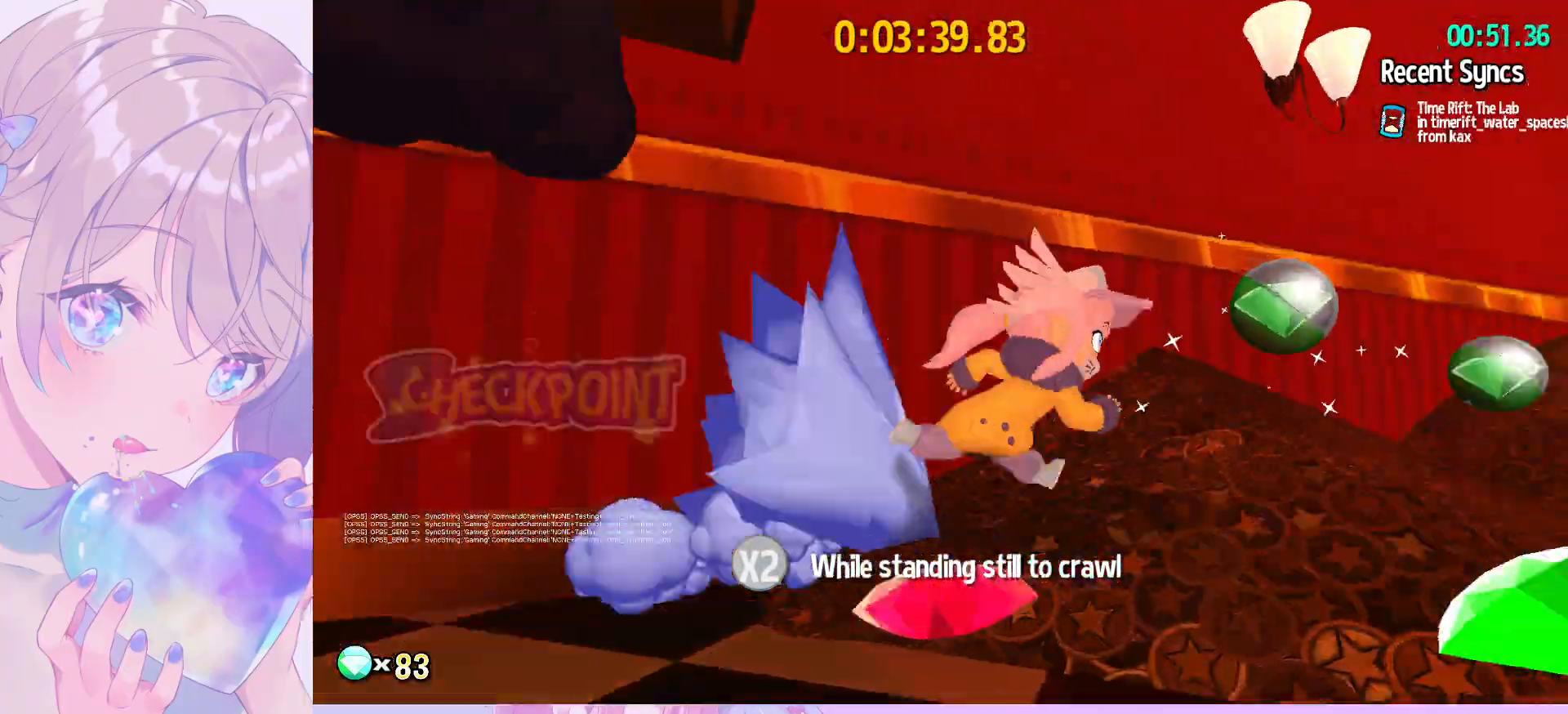
{"keys": ["shift", "w"], "mouse": [], "mouse_move": "still", "events": [[67, "w", "down"], [167, "d", "up"], [167, "mouse_wheel", "down"], [217, "mouse_wheel", "up"]]}
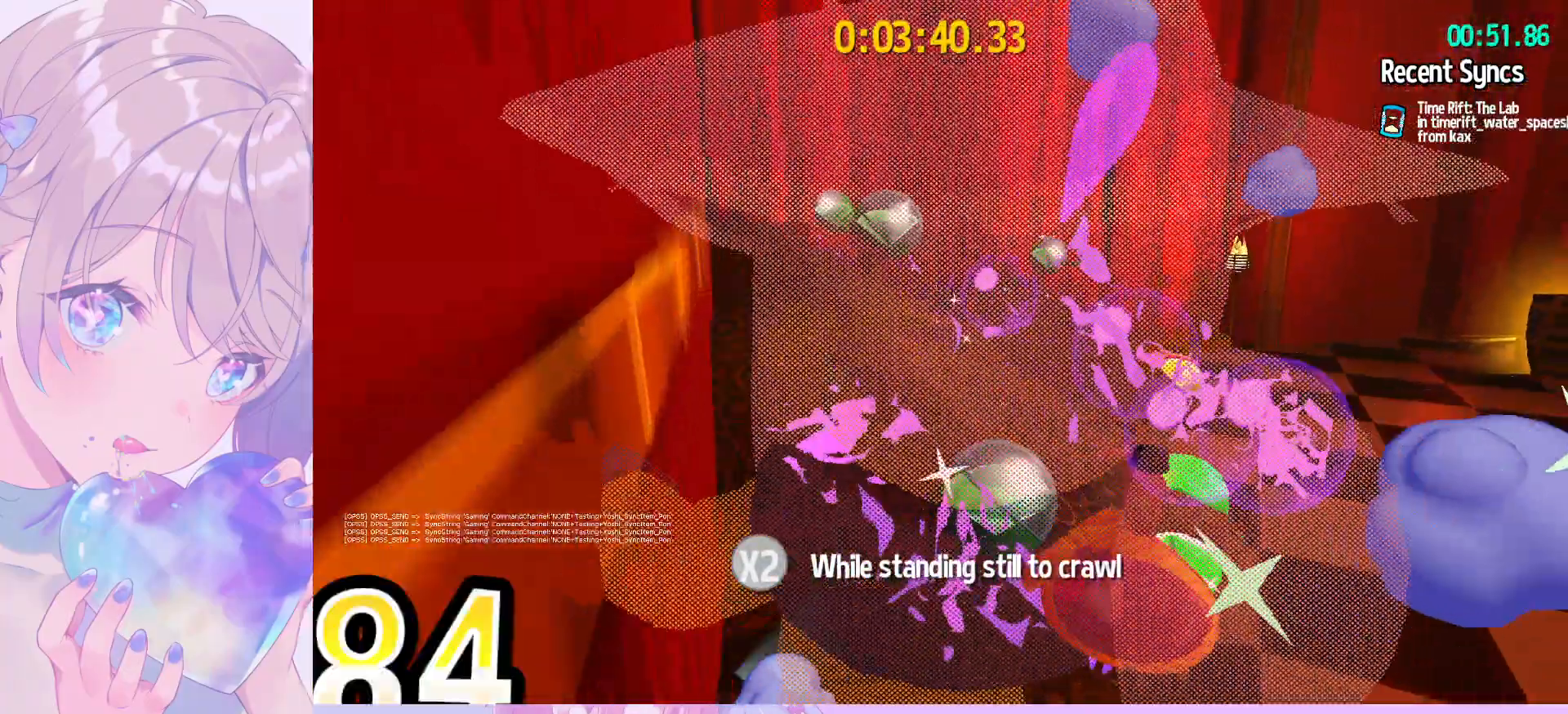
{"keys": ["a", "shift", "w"], "mouse": [], "mouse_move": "right", "events": [[183, "a", "down"], [283, "a", "up"], [417, "a", "down"]]}
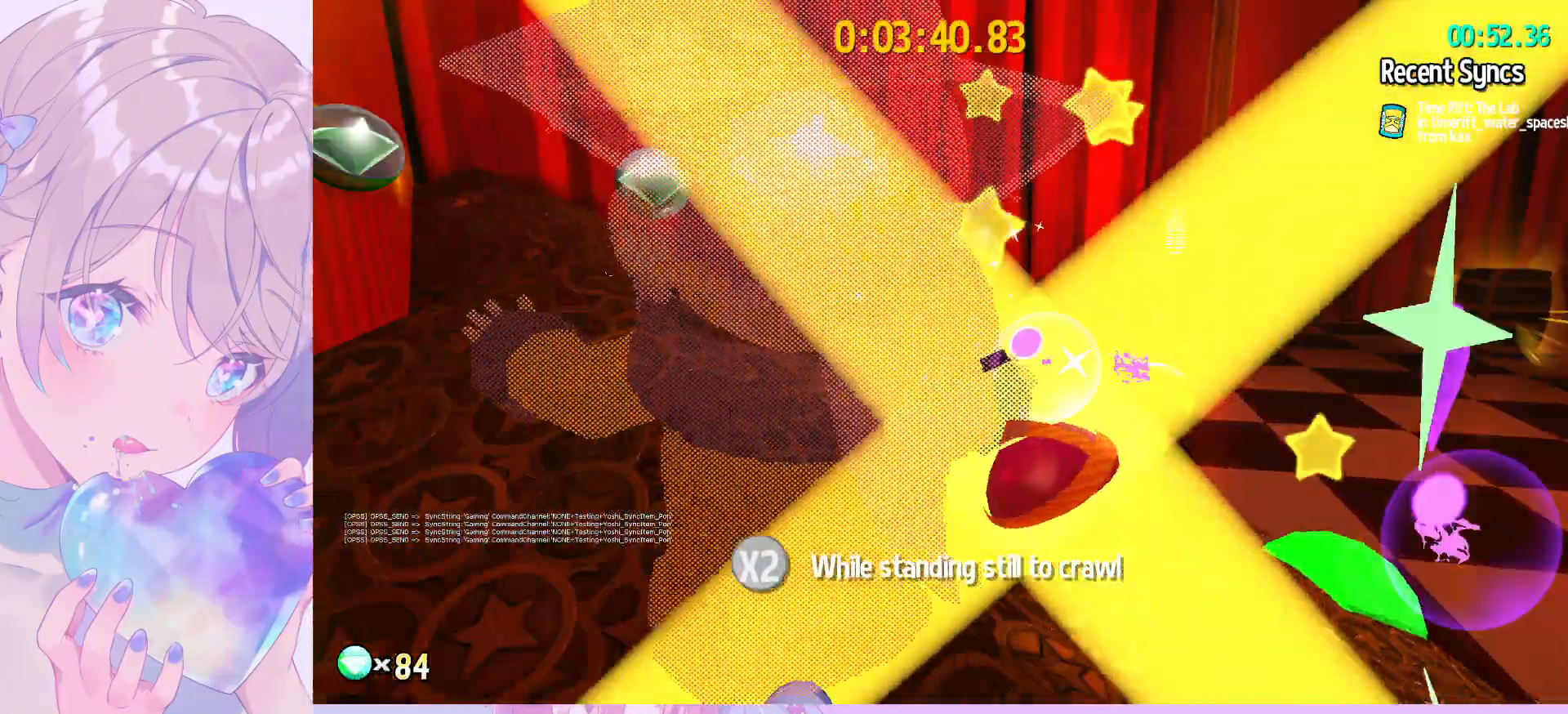
{"keys": ["w"], "mouse": [], "mouse_move": "still", "events": [[50, "a", "up"], [50, "d", "down"], [300, "shift", "up"], [333, "d", "up"], [433, "mouse_wheel", "down"], [483, "mouse_wheel", "up"]]}
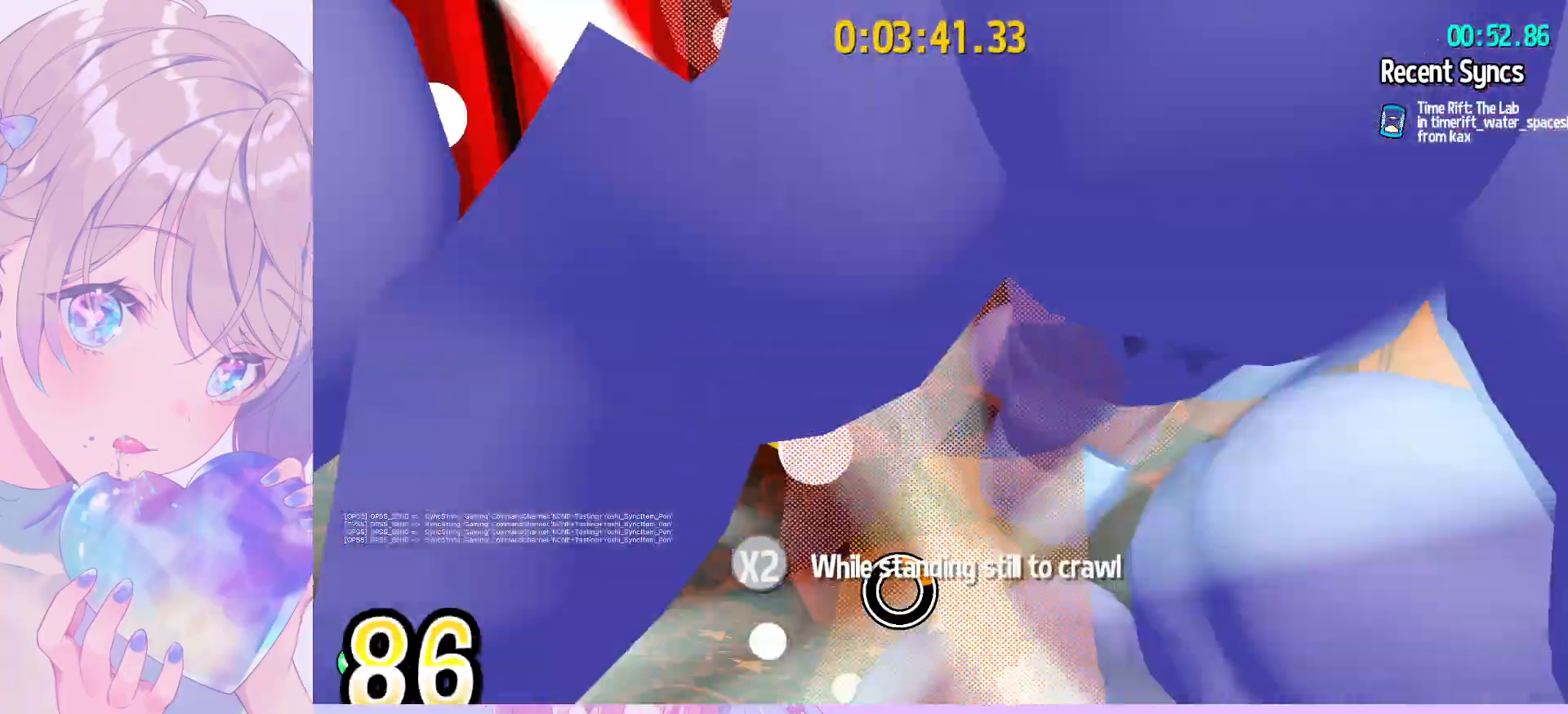
{"keys": ["w"], "mouse": [], "mouse_move": "still", "events": [[217, "mouse_wheel", "down"], [350, "ctrl", "down"], [400, "mouse_wheel", "up"], [500, "ctrl", "up"]]}
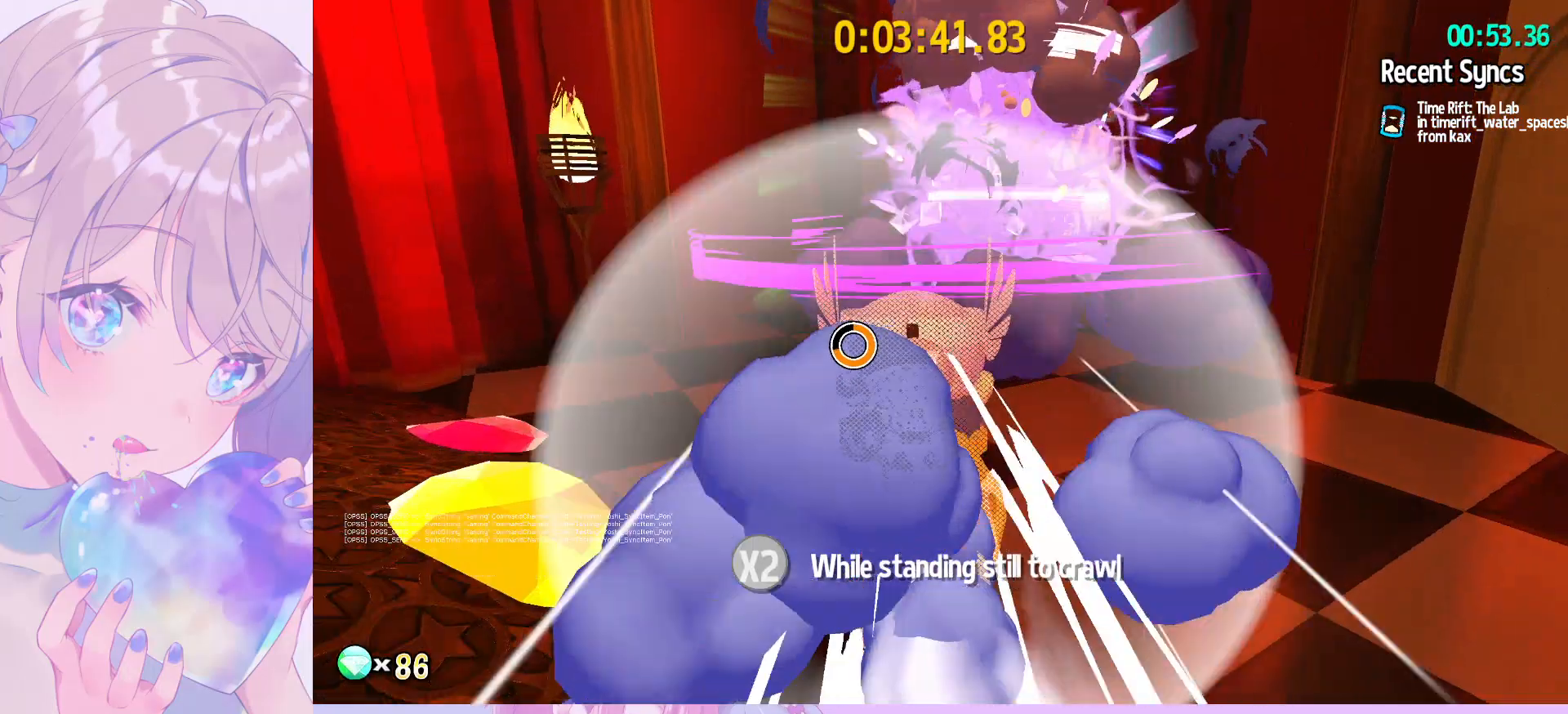
{"keys": ["shift", "w"], "mouse": [], "mouse_move": "still", "events": [[133, "space", "down"], [233, "space", "up"], [283, "shift", "down"]]}
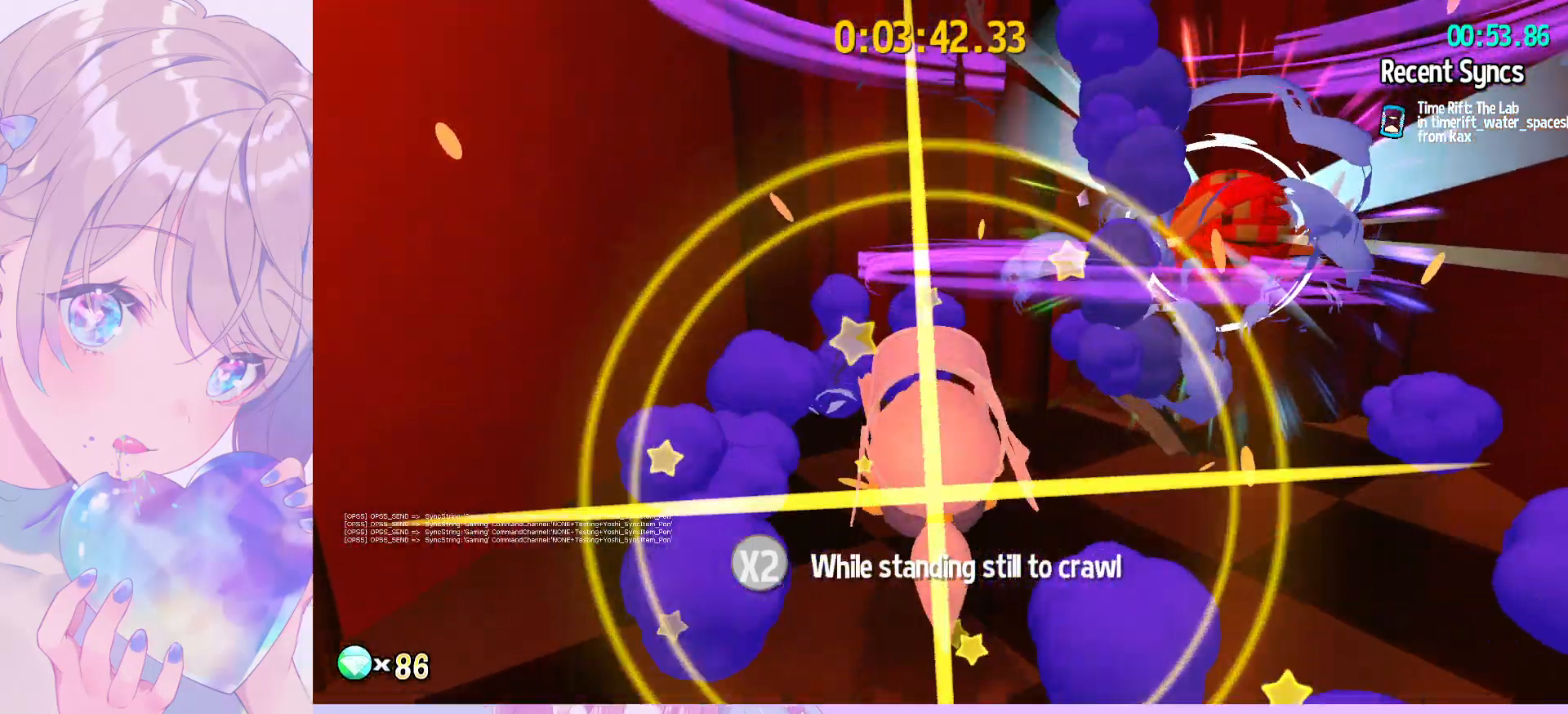
{"keys": ["s", "shift"], "mouse": [], "mouse_move": "right", "events": [[100, "d", "down"], [250, "w", "up"], [433, "s", "down"], [483, "d", "up"]]}
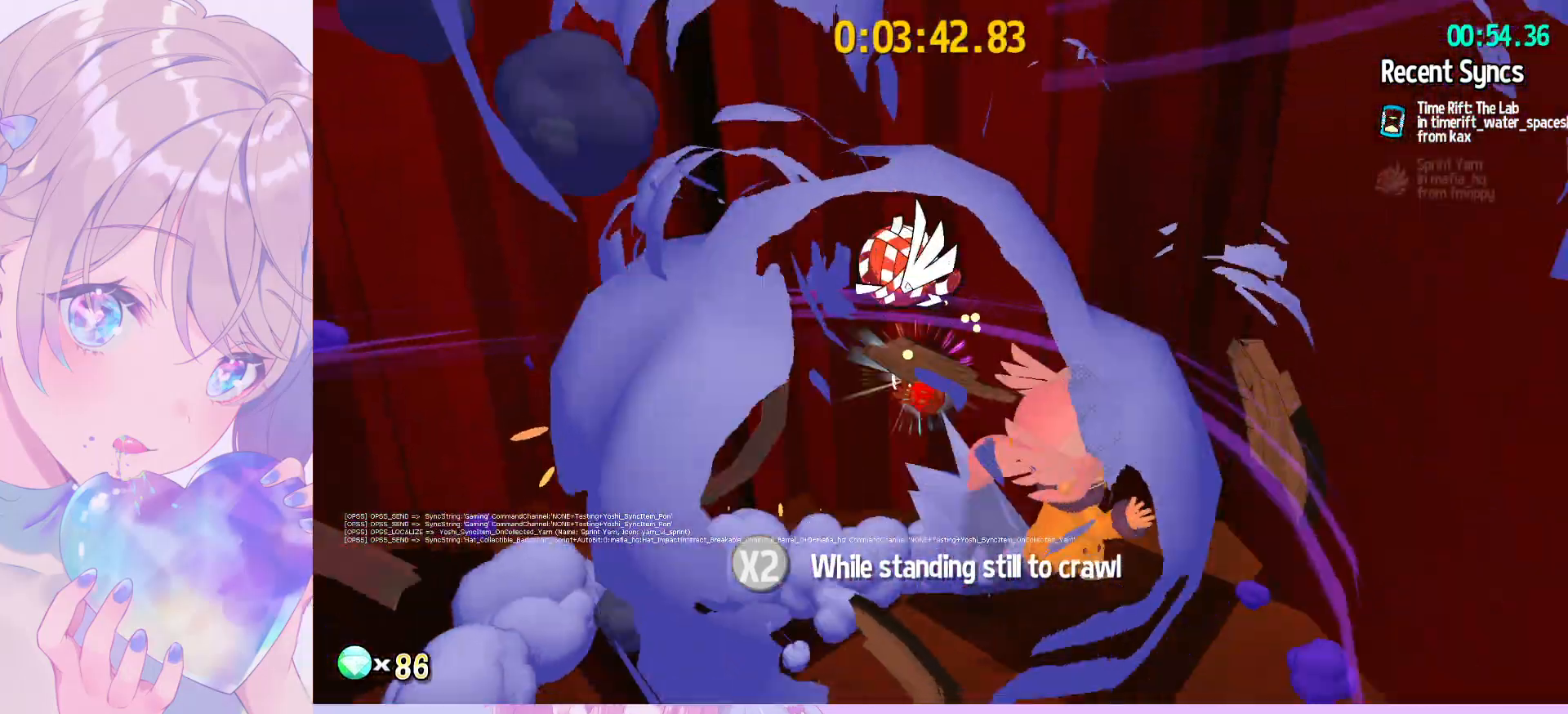
{"keys": ["d", "shift"], "mouse": [], "mouse_move": "up-right", "events": [[400, "d", "down"], [500, "s", "up"]]}
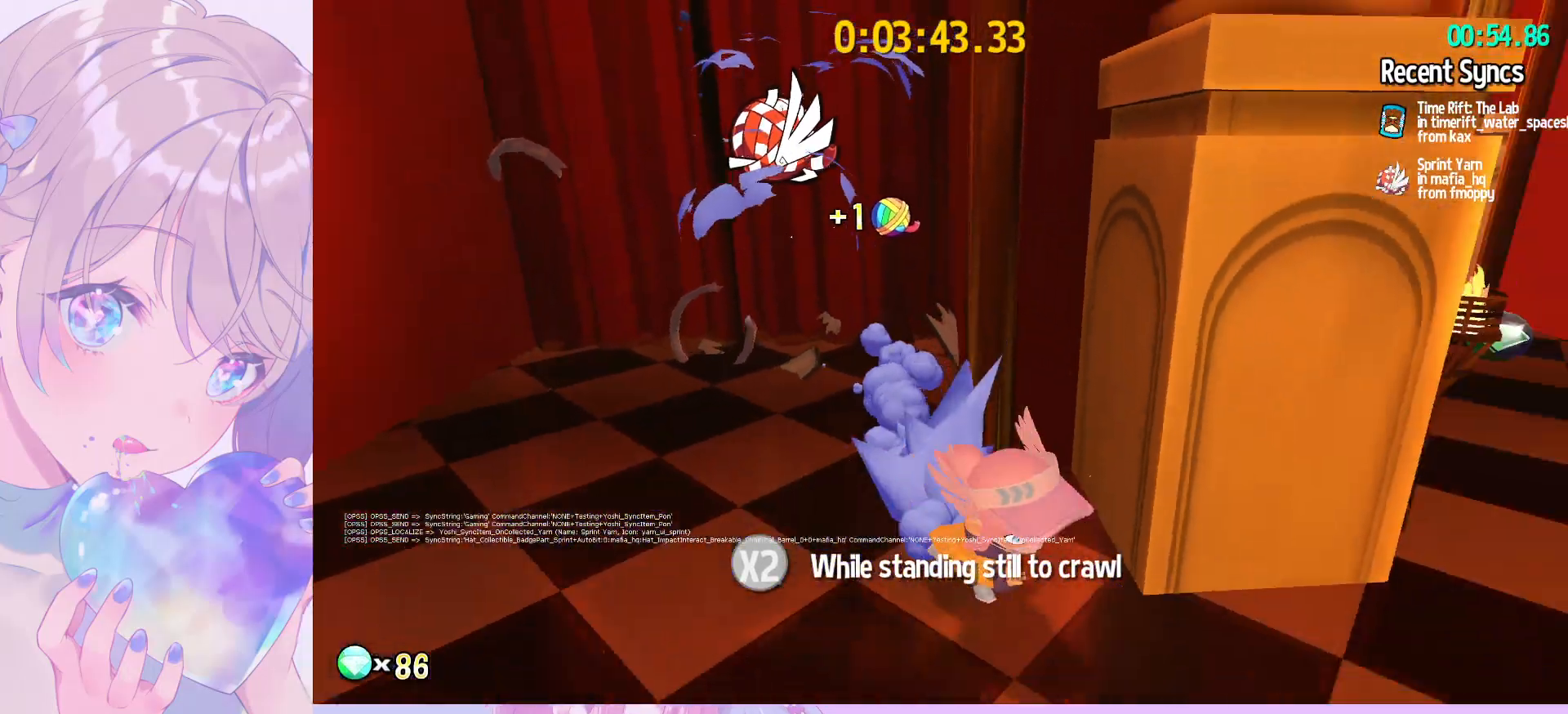
{"keys": ["shift", "w"], "mouse": [], "mouse_move": "still", "events": [[233, "w", "down"], [333, "d", "up"]]}
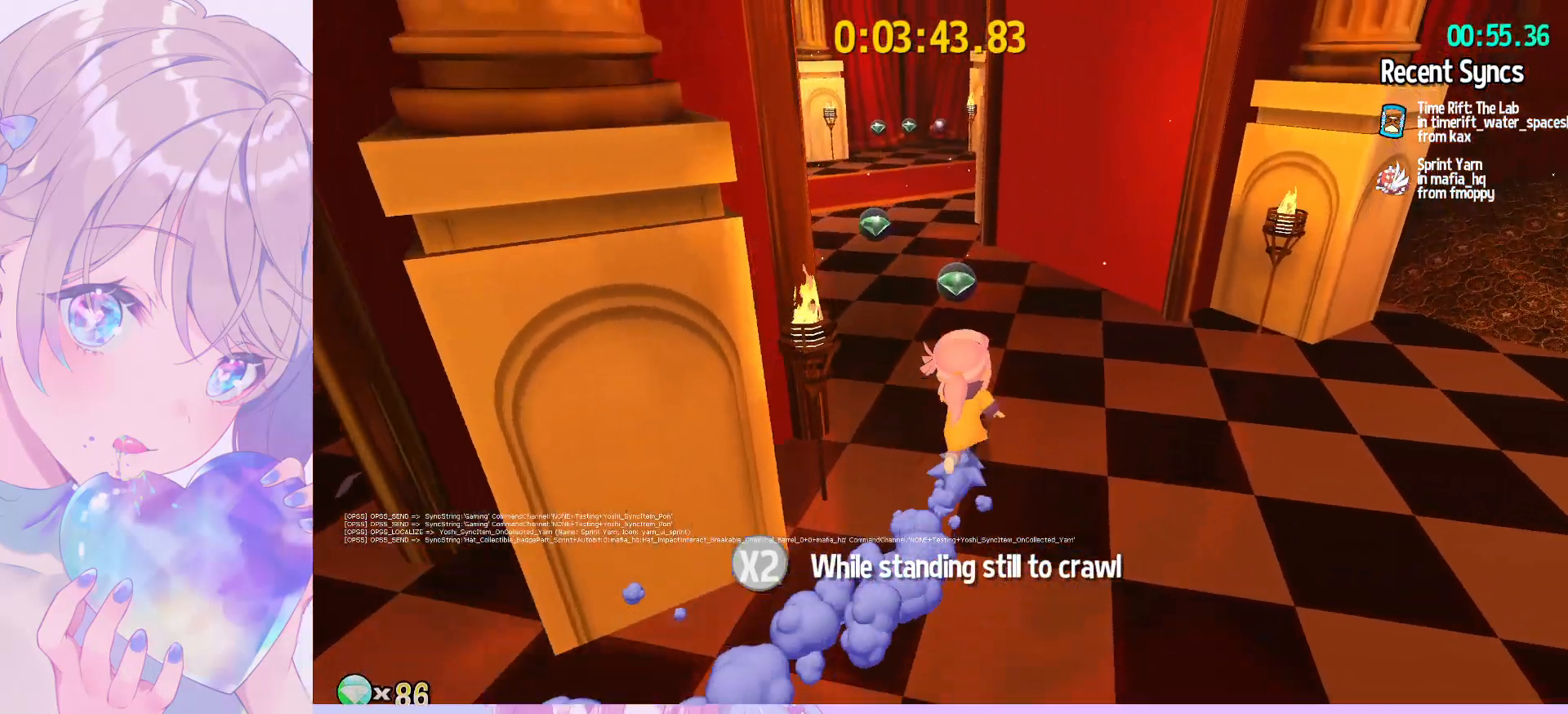
{"keys": ["a", "shift", "w"], "mouse": [], "mouse_move": "right", "events": [[200, "a", "down"]]}
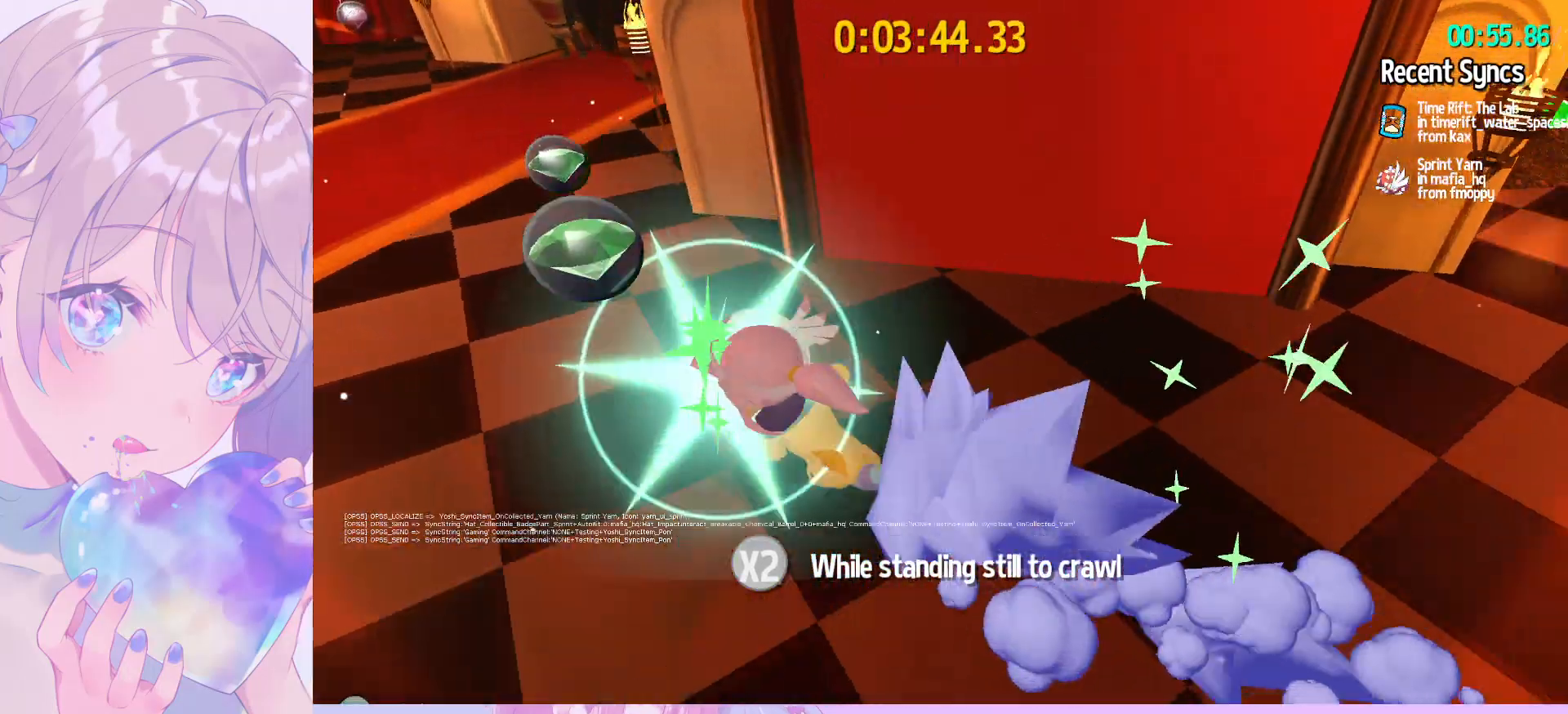
{"keys": ["shift", "w"], "mouse": [], "mouse_move": "right", "events": [[267, "a", "up"]]}
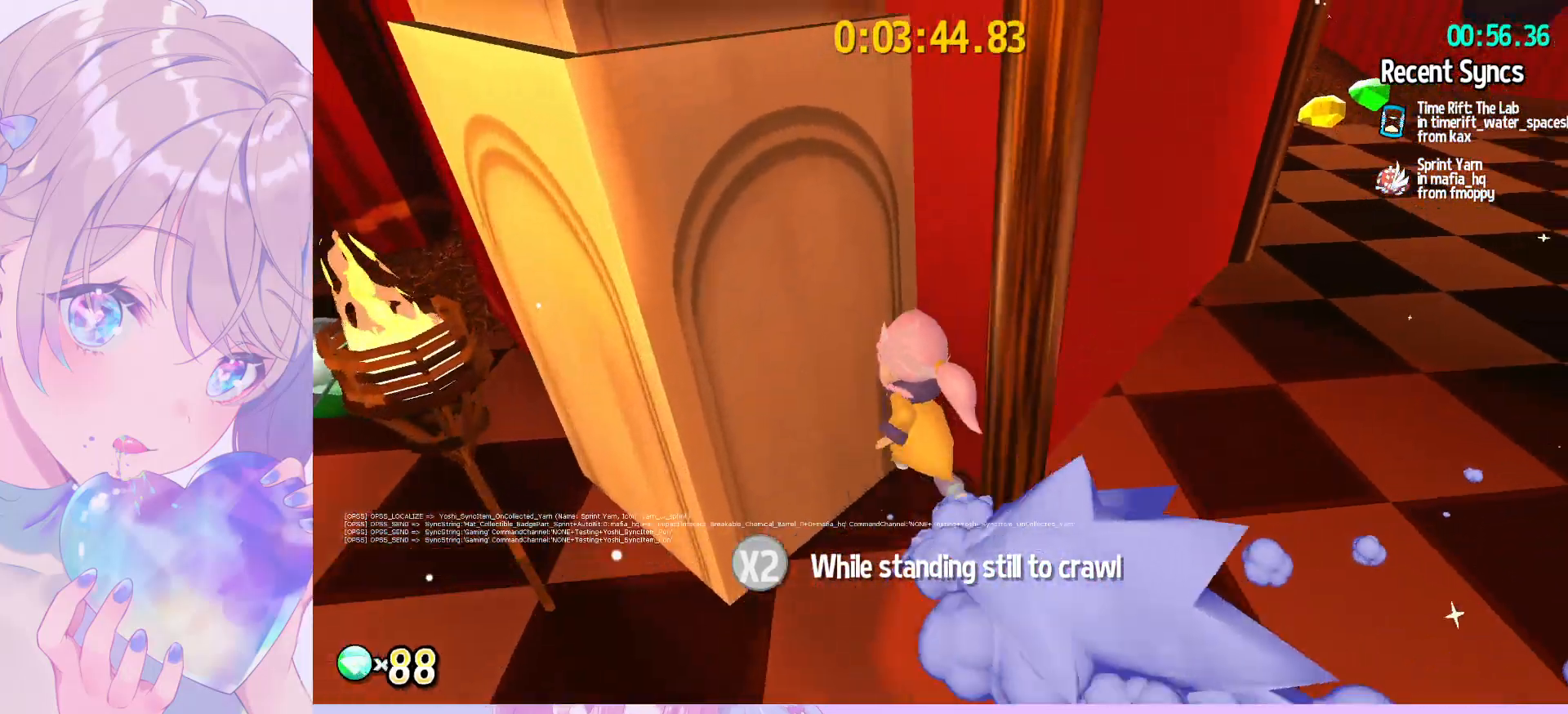
{"keys": ["a", "shift", "space"], "mouse": [], "mouse_move": "still", "events": [[50, "w", "up"], [133, "space", "down"], [467, "a", "down"]]}
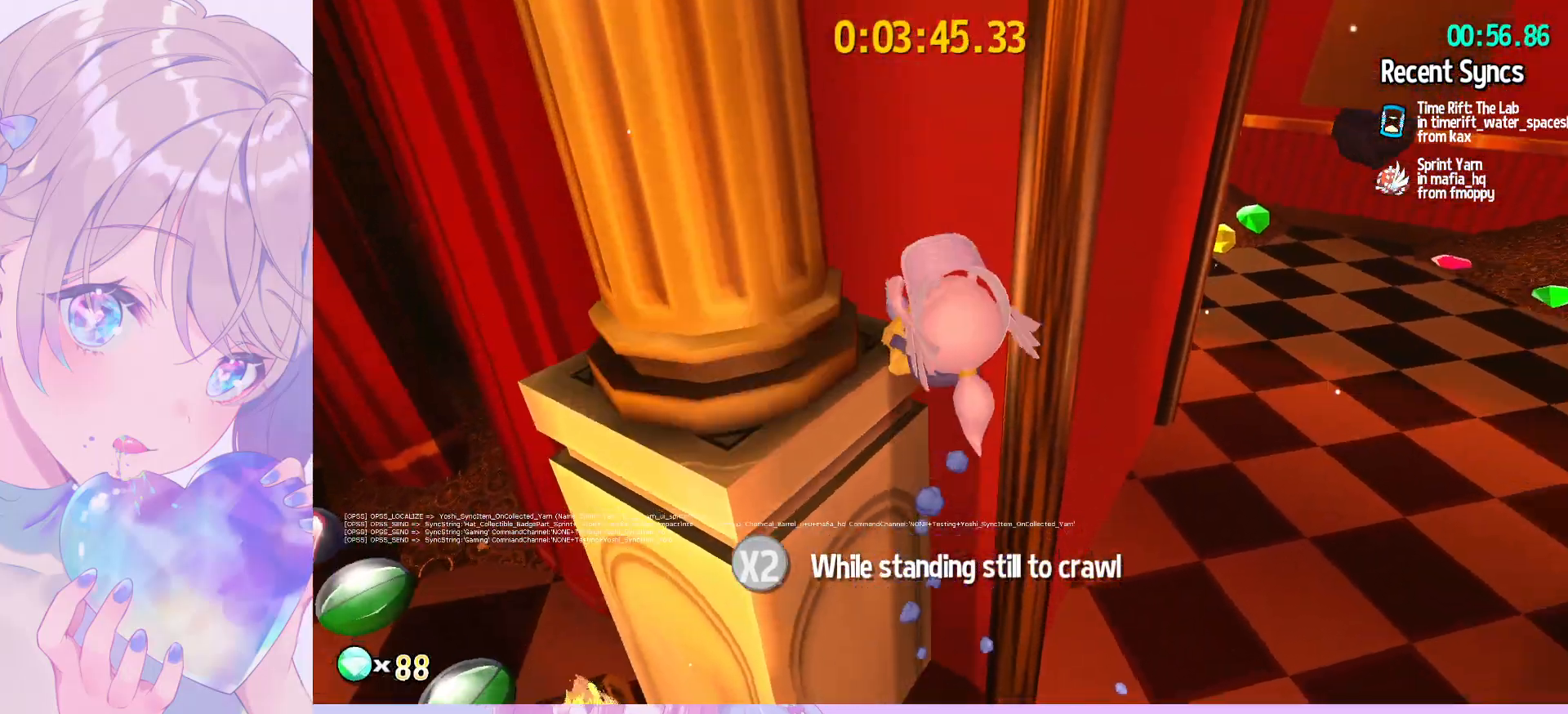
{"keys": ["d"], "mouse": [], "mouse_move": "still", "events": [[250, "a", "up"], [300, "shift", "up"], [300, "space", "up"], [383, "ctrl", "down"], [383, "d", "down"], [483, "ctrl", "up"]]}
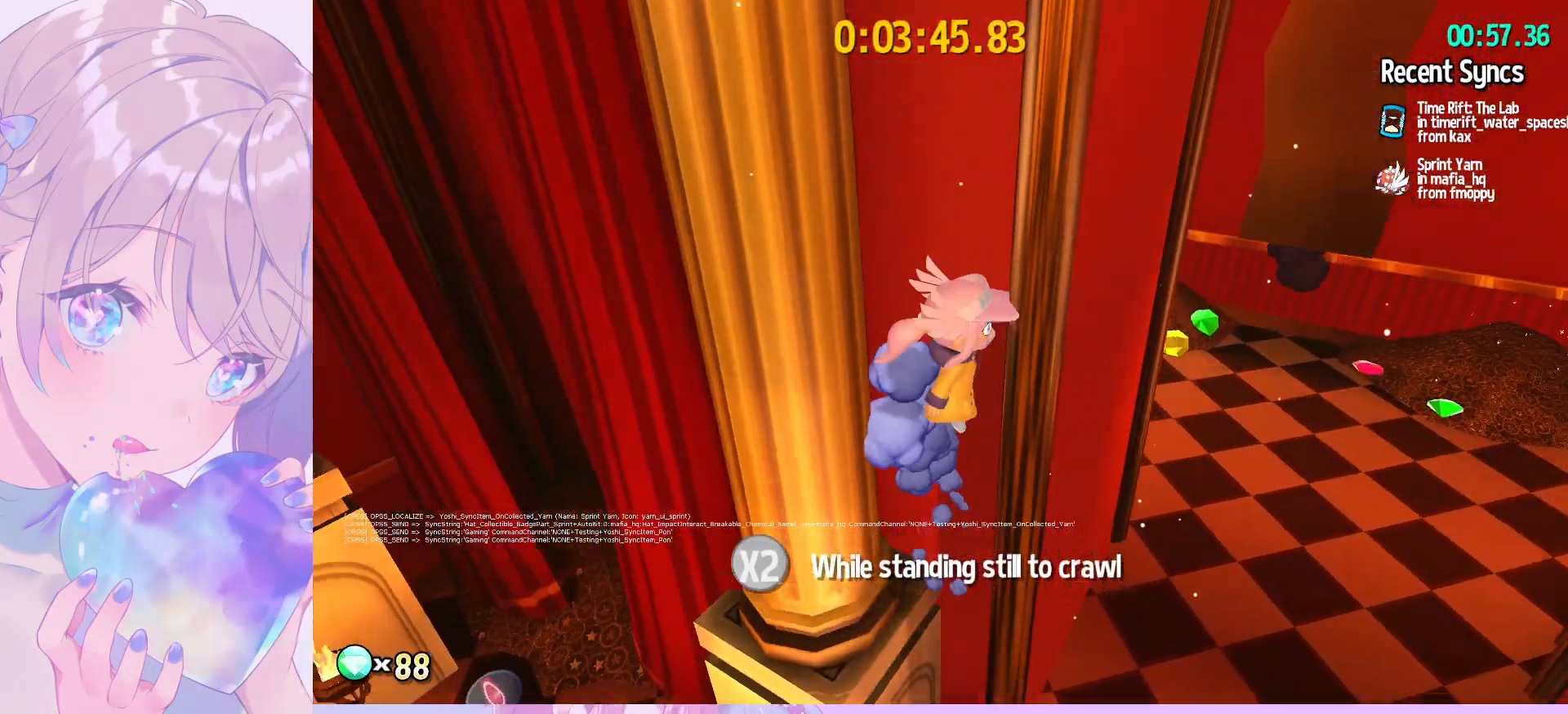
{"keys": ["ctrl"], "mouse": [], "mouse_move": "still", "events": [[33, "d", "up"], [167, "ctrl", "down"], [267, "ctrl", "up"], [450, "ctrl", "down"]]}
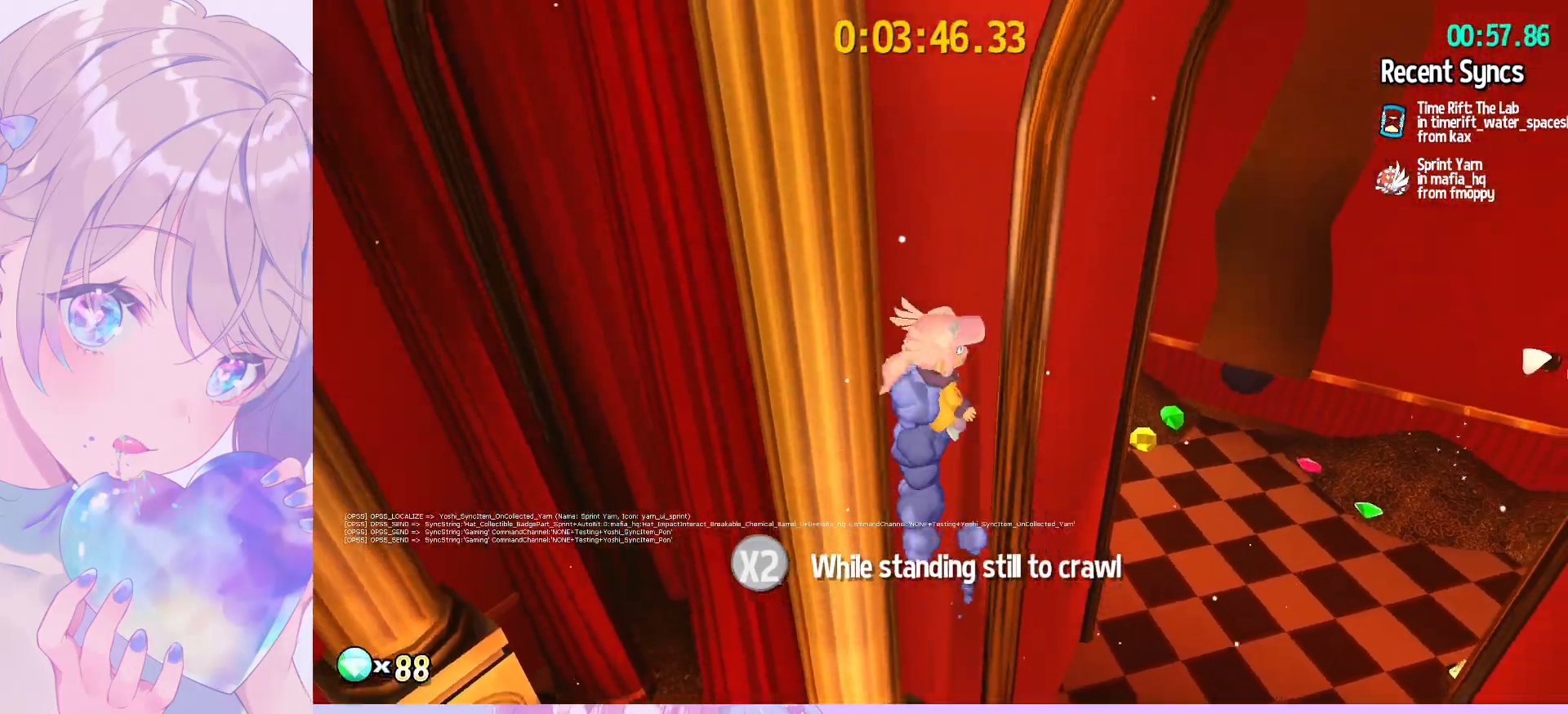
{"keys": [], "mouse": [], "mouse_move": "still", "events": [[50, "ctrl", "up"], [233, "ctrl", "down"], [367, "ctrl", "up"]]}
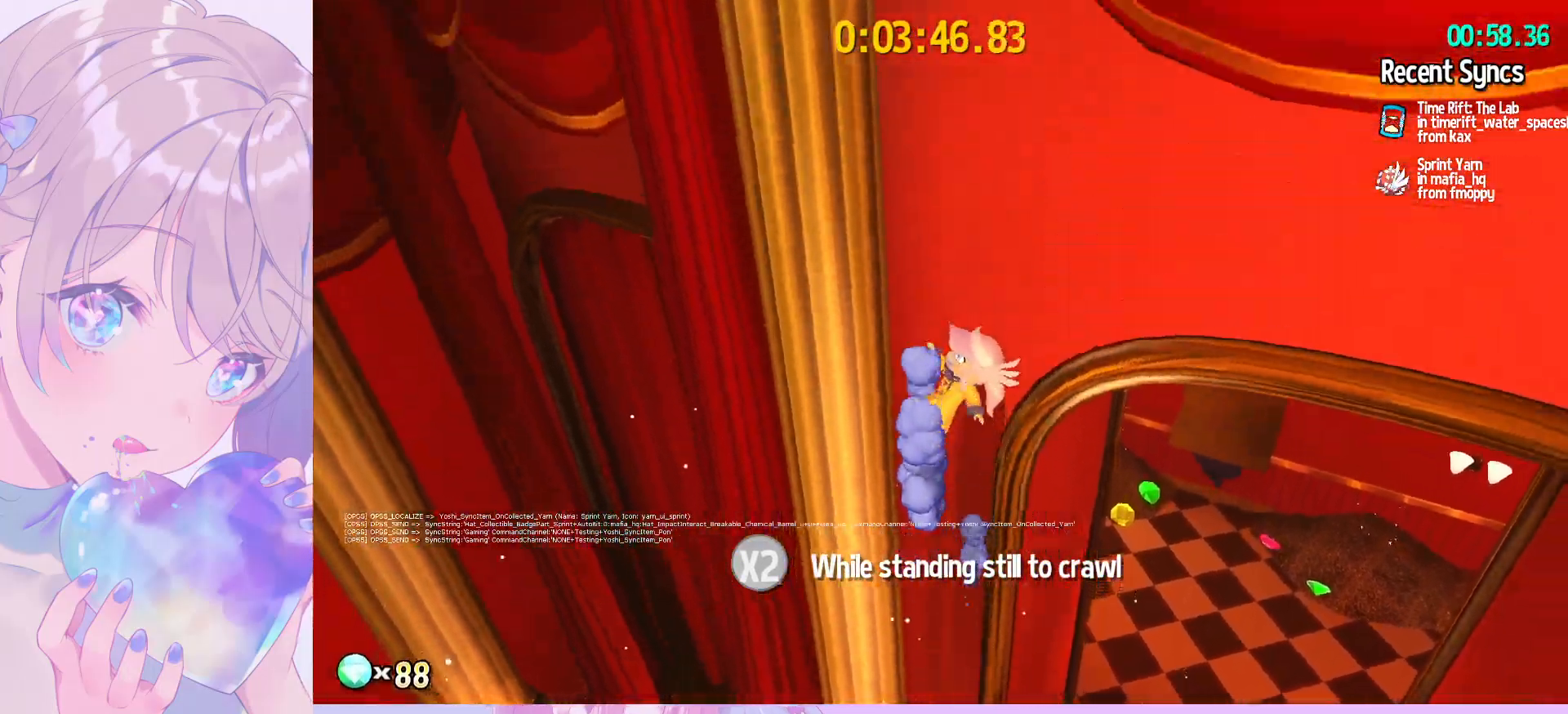
{"keys": ["shift", "w"], "mouse": [], "mouse_move": "right", "events": [[200, "d", "down"], [200, "space", "down"], [300, "shift", "down"], [350, "w", "down"], [433, "space", "up"], [483, "d", "up"]]}
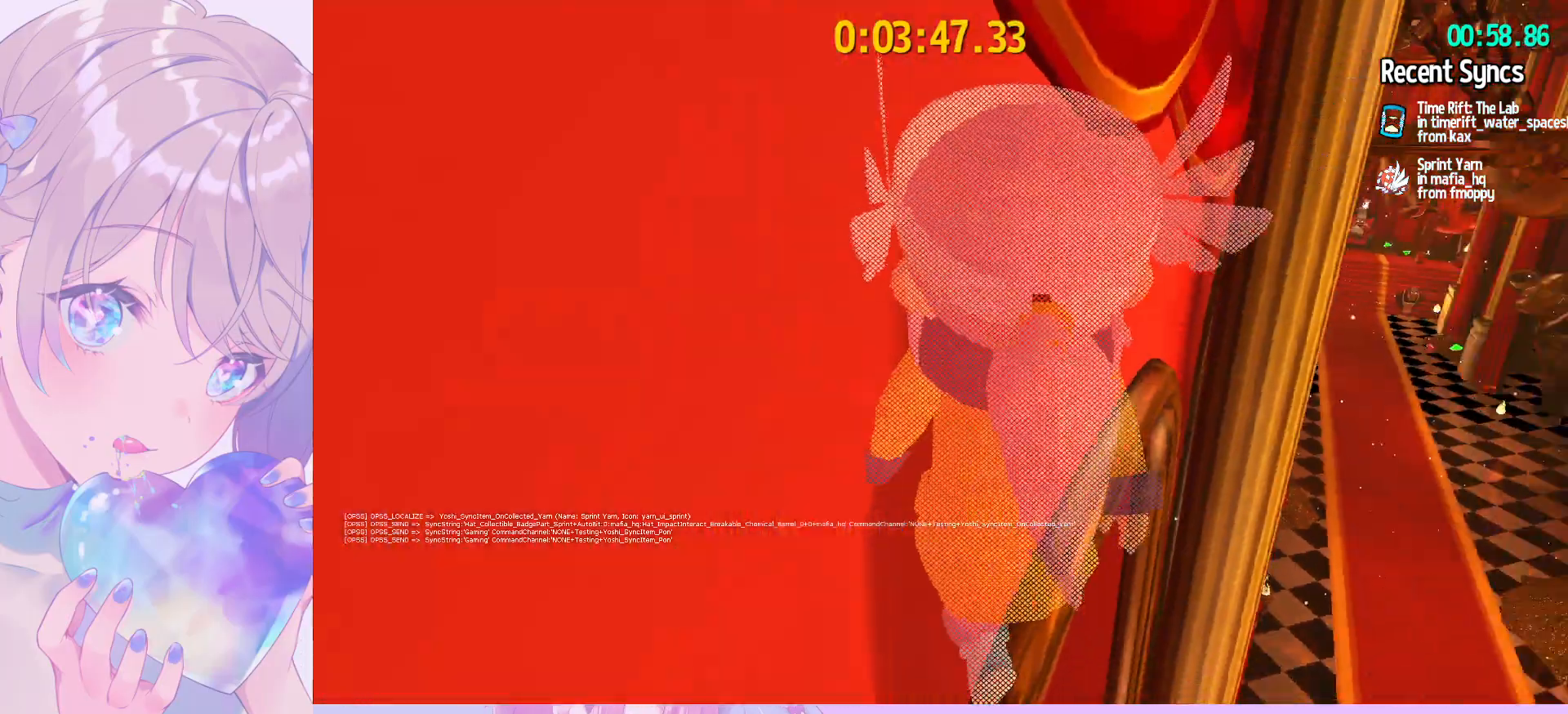
{"keys": ["shift", "w"], "mouse": [], "mouse_move": "still", "events": [[317, "v", "down"], [350, "mouse_wheel", "down"], [400, "mouse_wheel", "up"], [500, "v", "up"]]}
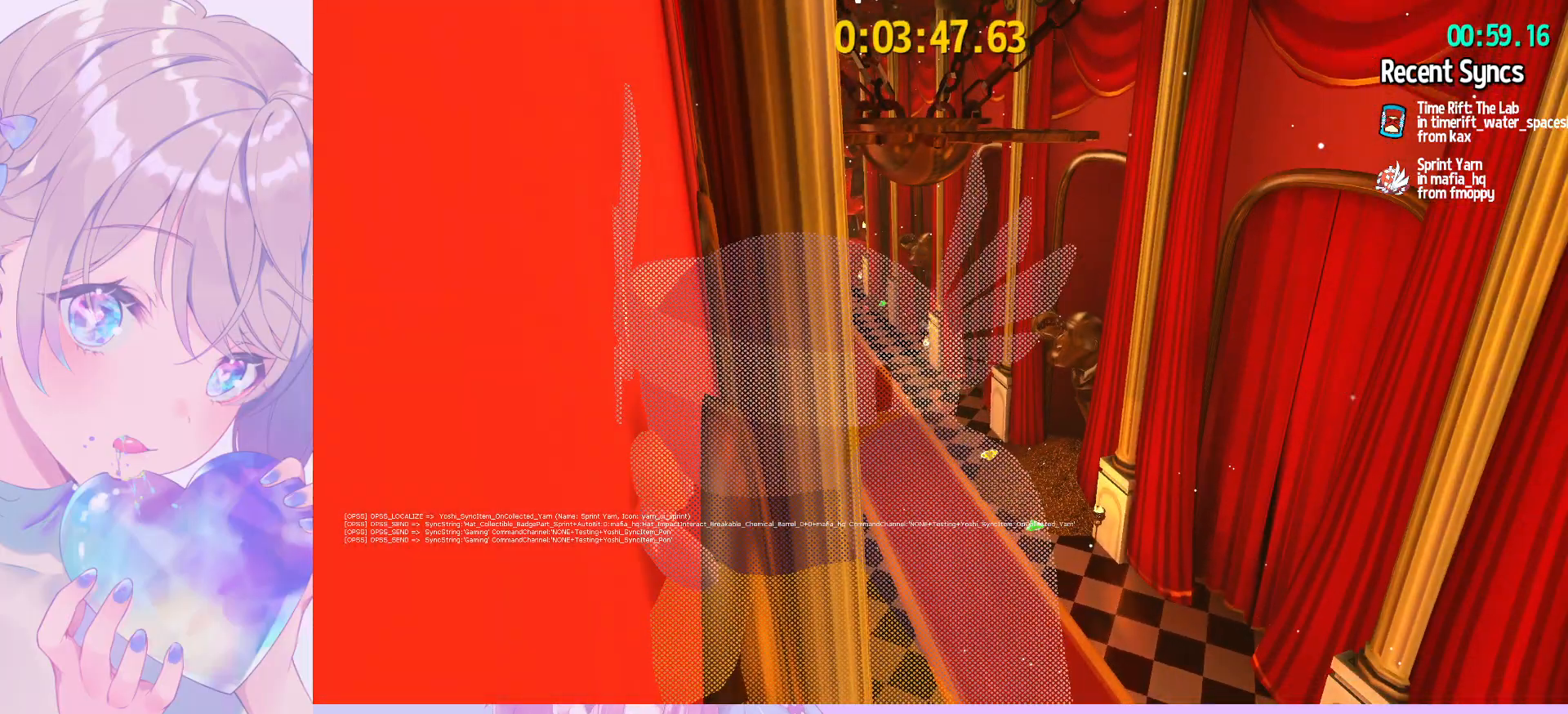
{"keys": ["shift", "space", "w"], "mouse": [], "mouse_move": "left", "events": [[233, "space", "down"]]}
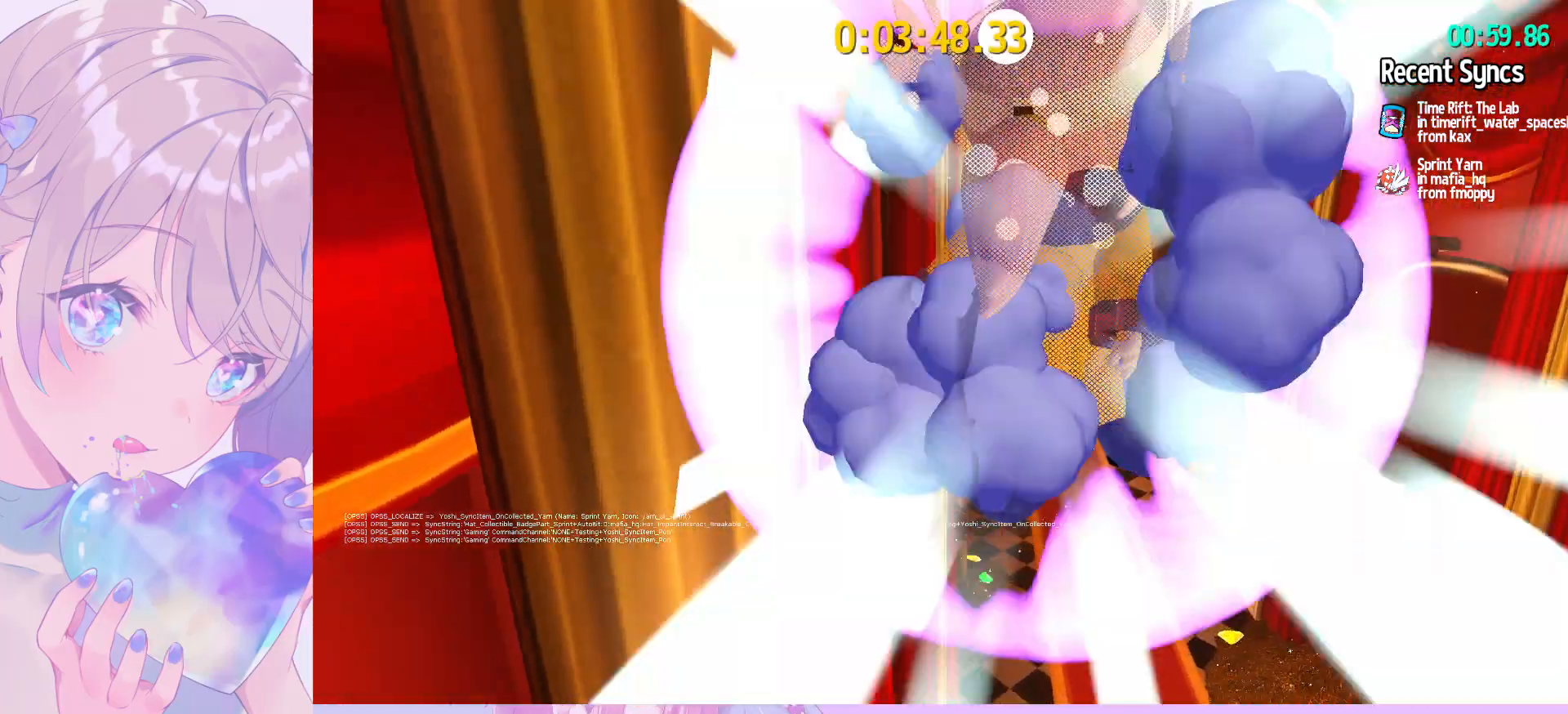
{"keys": ["shift", "space", "w"], "mouse": [], "mouse_move": "still", "events": [[17, "mouse_wheel", "down"], [67, "mouse_wheel", "up"], [150, "space", "up"], [383, "space", "down"]]}
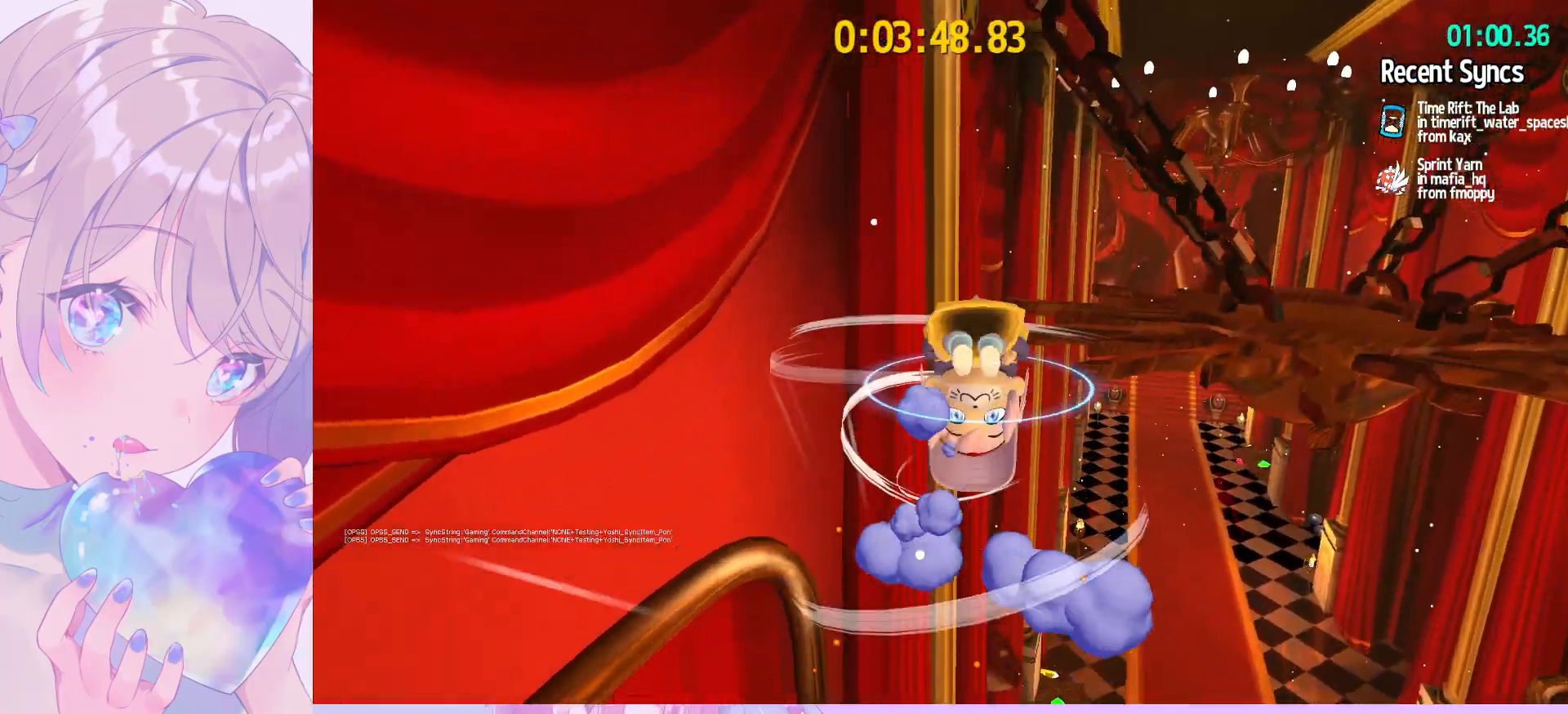
{"keys": ["w"], "mouse": [], "mouse_move": "left", "events": [[67, "d", "down"], [217, "shift", "up"], [217, "space", "up"], [317, "d", "up"], [400, "ctrl", "down"], [500, "ctrl", "up"]]}
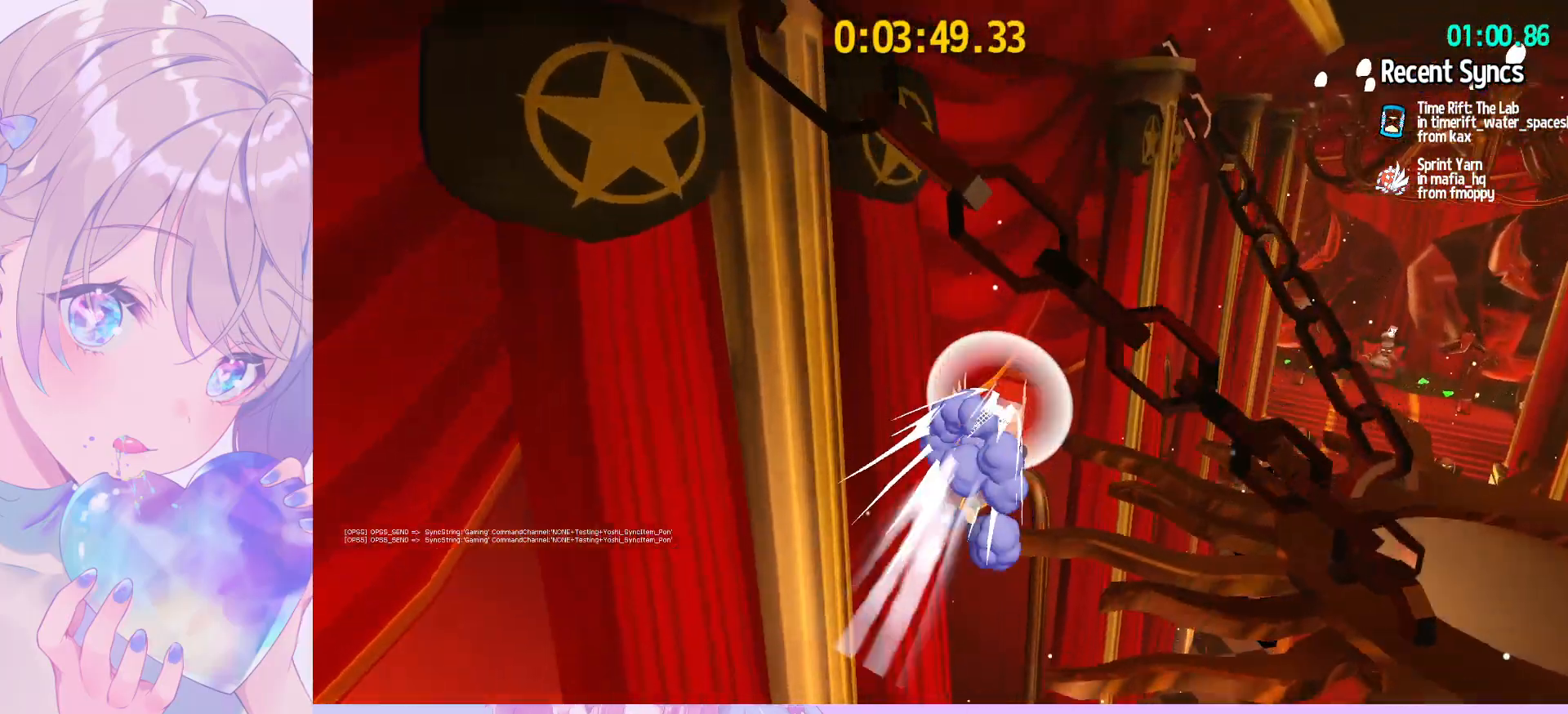
{"keys": [], "mouse": [], "mouse_move": "right", "events": [[133, "a", "down"], [183, "space", "down"], [333, "space", "up"], [333, "w", "up"], [367, "a", "up"]]}
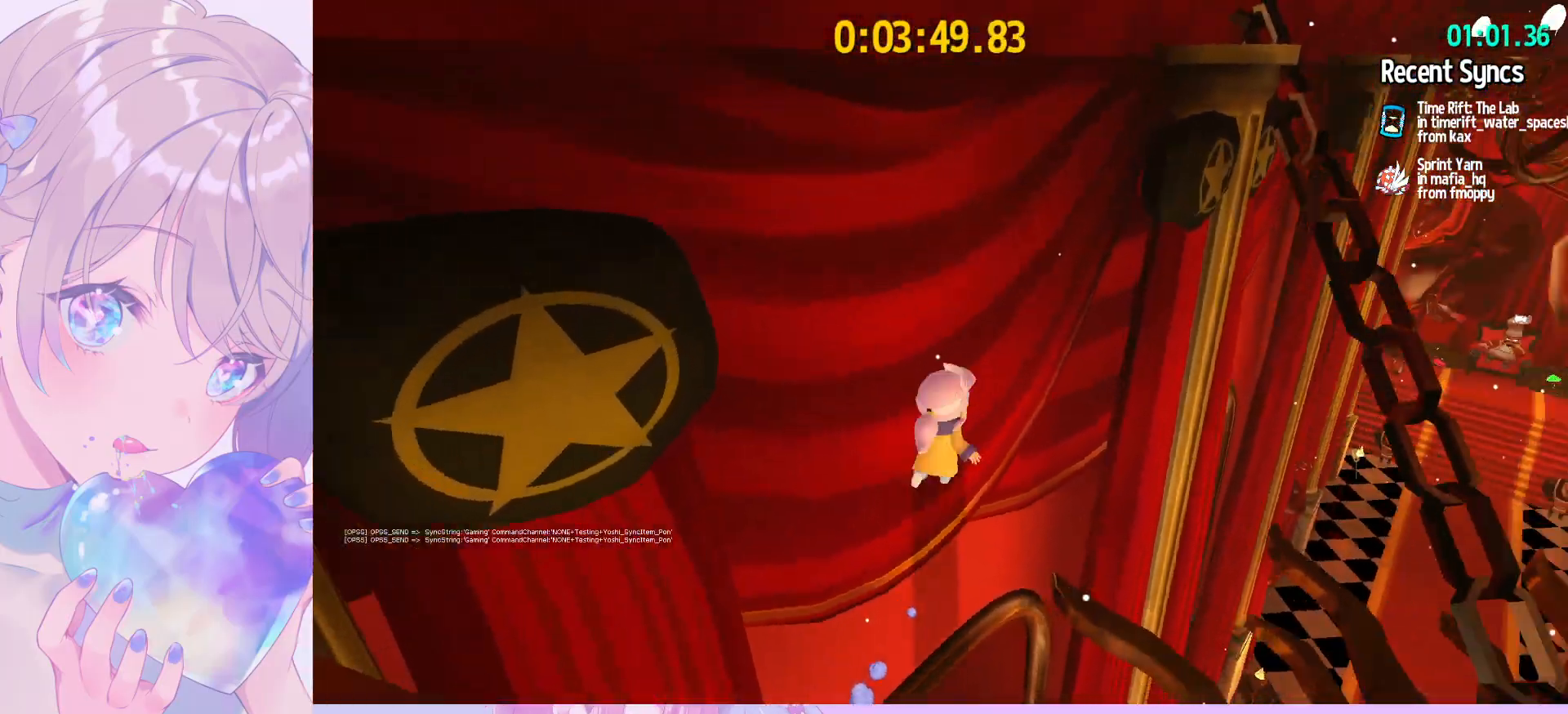
{"keys": ["shift", "space", "w"], "mouse": [], "mouse_move": "still", "events": [[100, "d", "down"], [100, "w", "down"], [150, "shift", "down"], [383, "d", "up"], [483, "space", "down"]]}
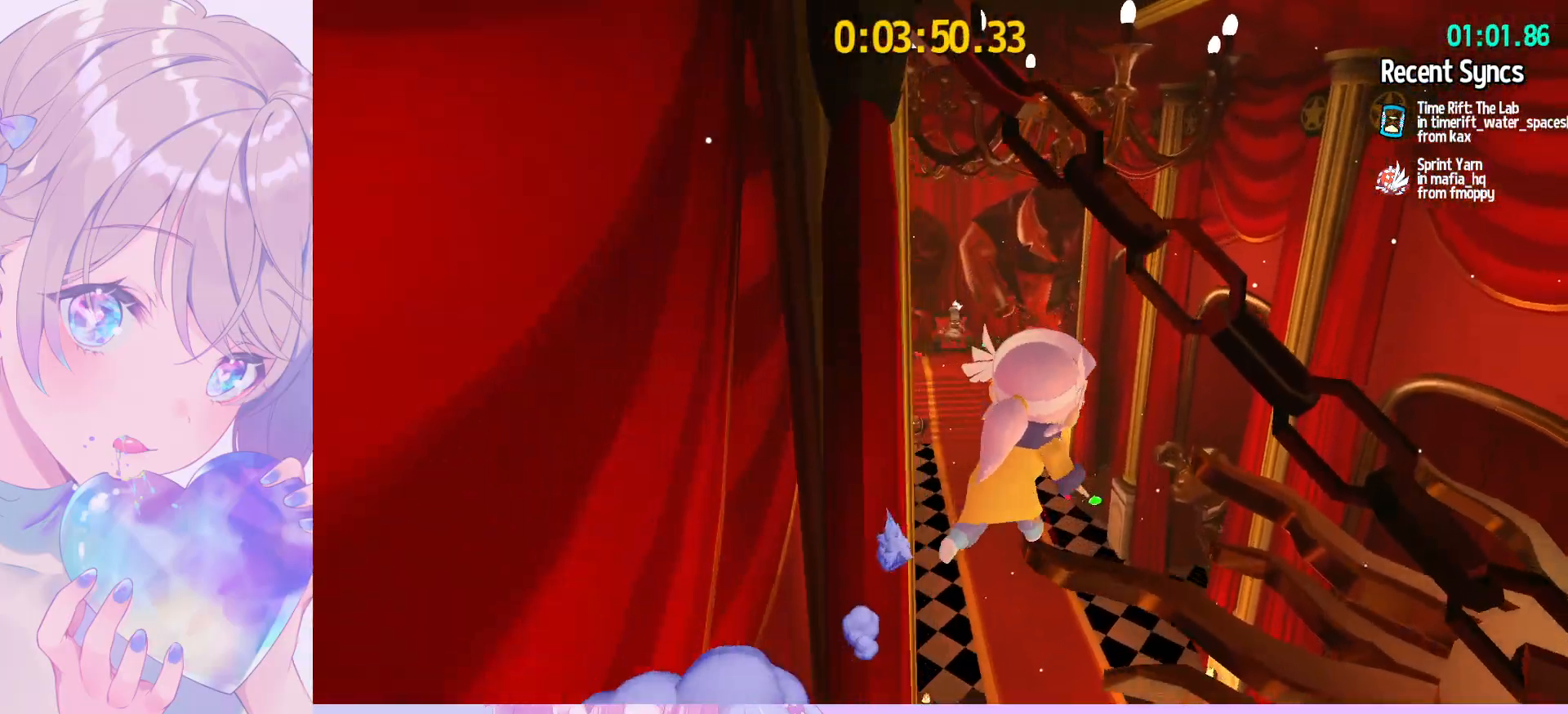
{"keys": ["shift", "w"], "mouse": ["wheel"], "mouse_move": "still", "events": [[117, "a", "down"], [400, "mouse_wheel", "down"], [450, "a", "up"], [500, "space", "up"]]}
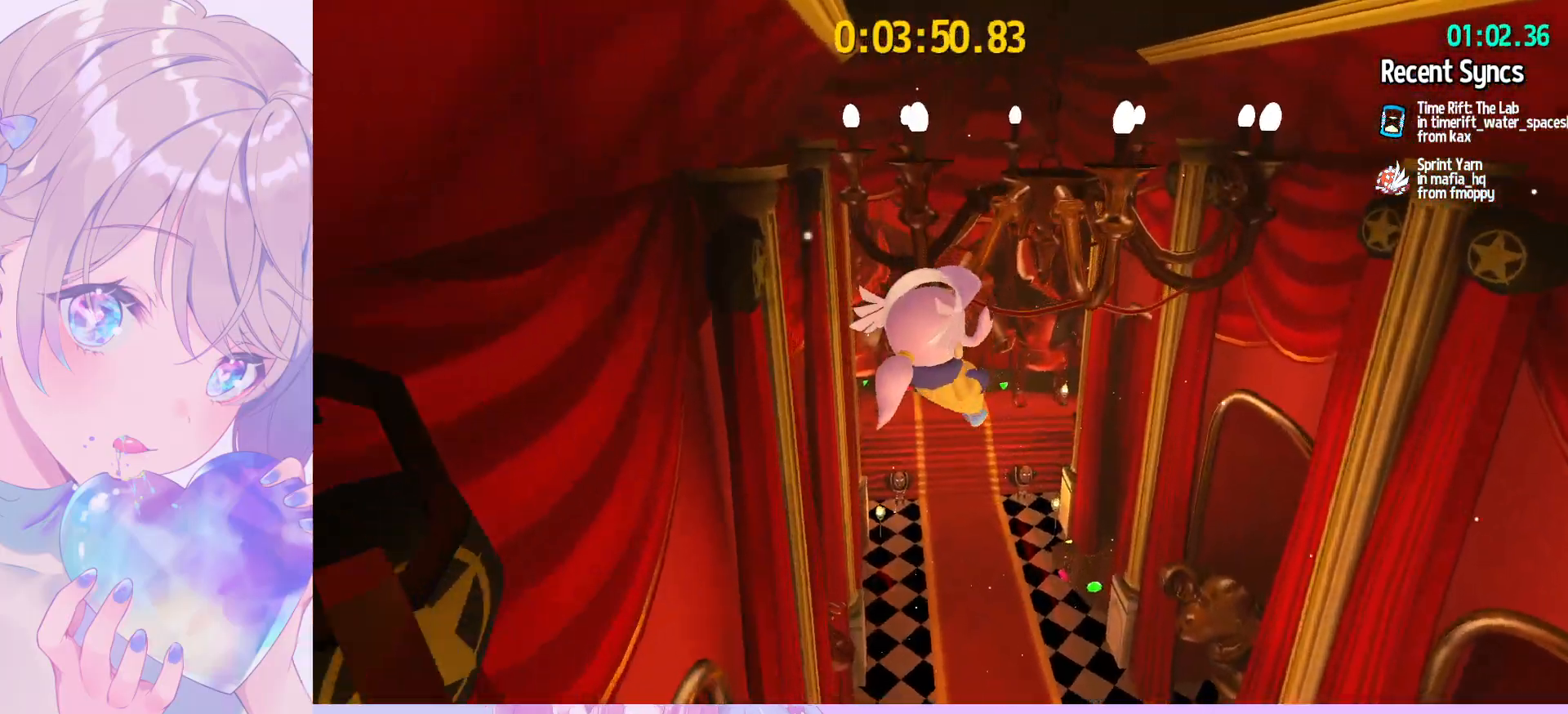
{"keys": ["w"], "mouse": ["wheel"], "mouse_move": "still", "events": [[183, "shift", "up"]]}
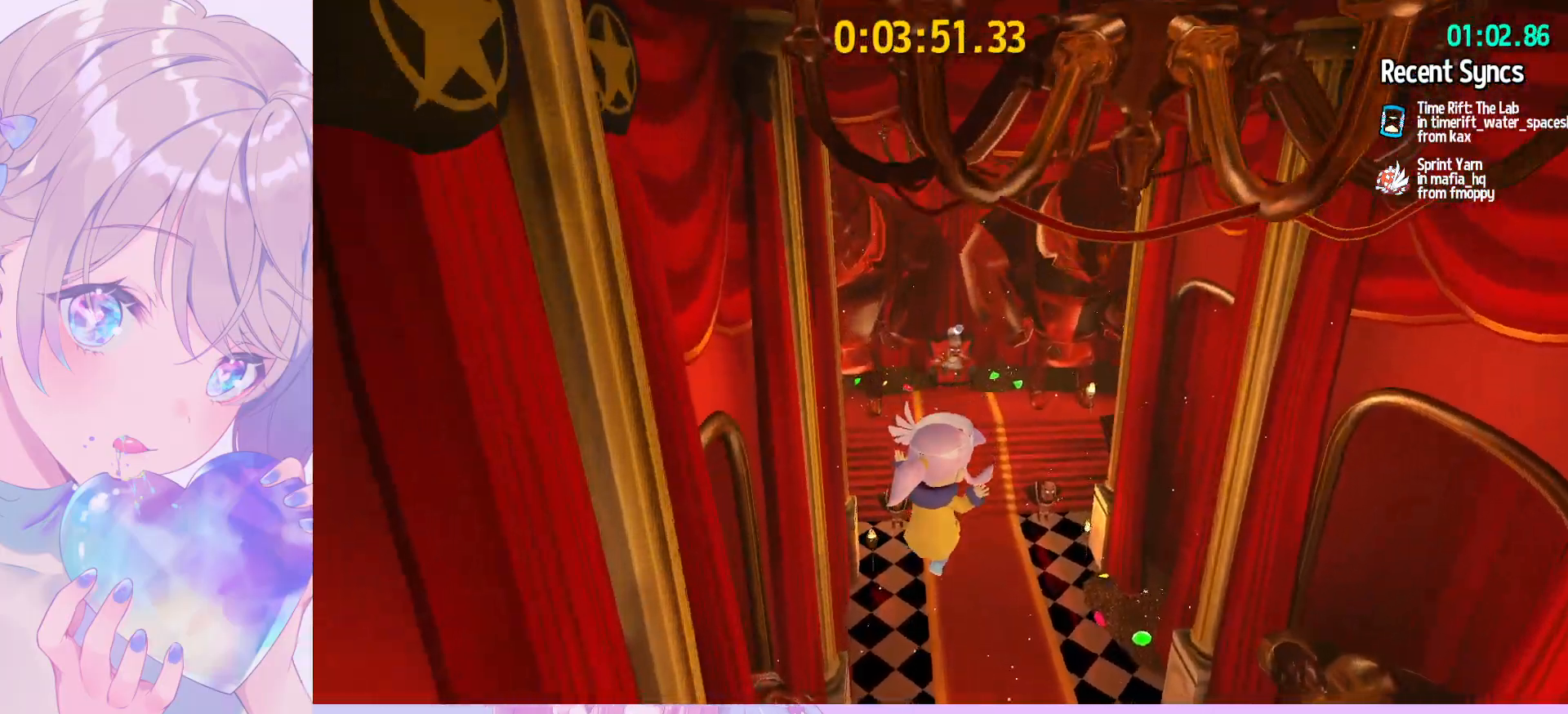
{"keys": ["a", "w"], "mouse": ["wheel"], "mouse_move": "still", "events": [[17, "ctrl", "down"], [50, "a", "down"], [150, "ctrl", "up"]]}
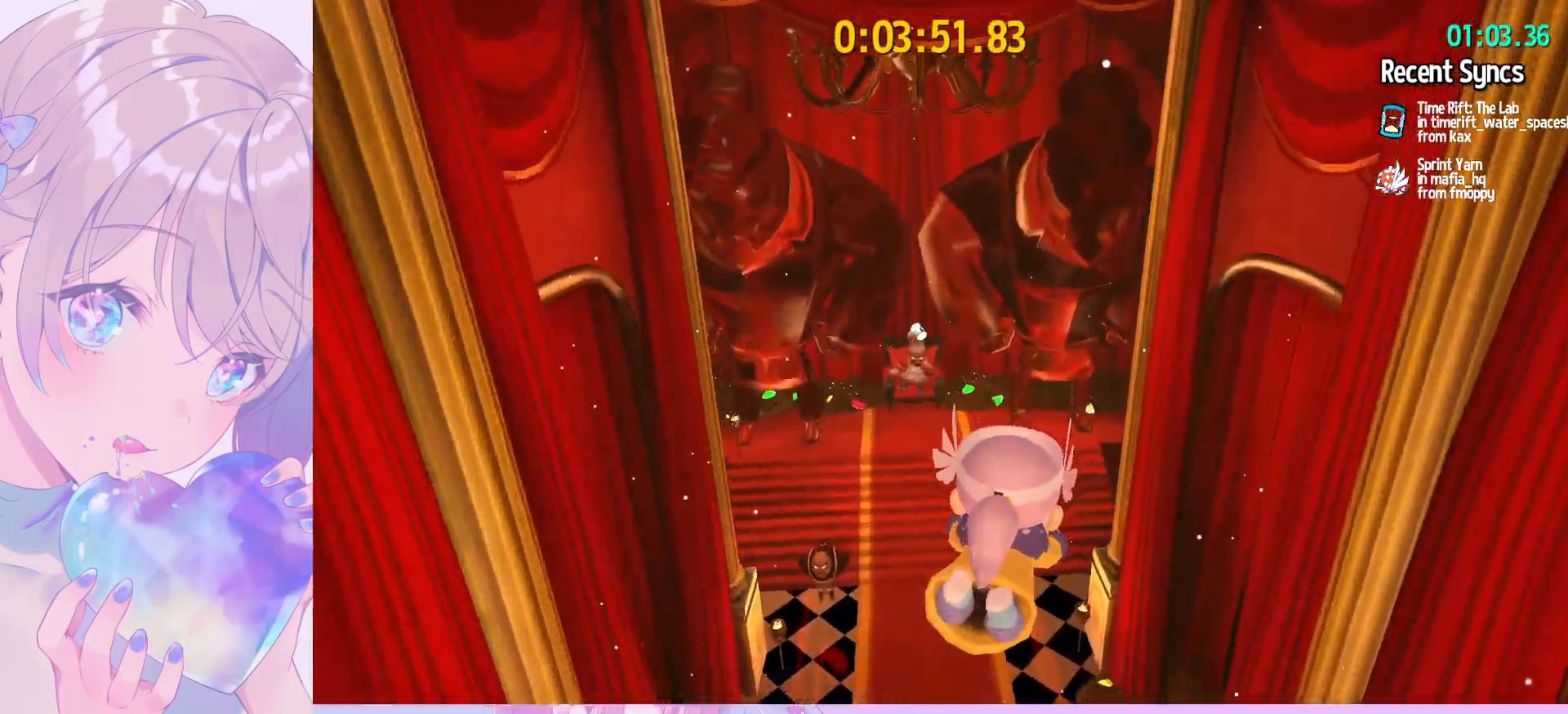
{"keys": ["w"], "mouse": ["wheel"], "mouse_move": "still", "events": [[267, "a", "up"]]}
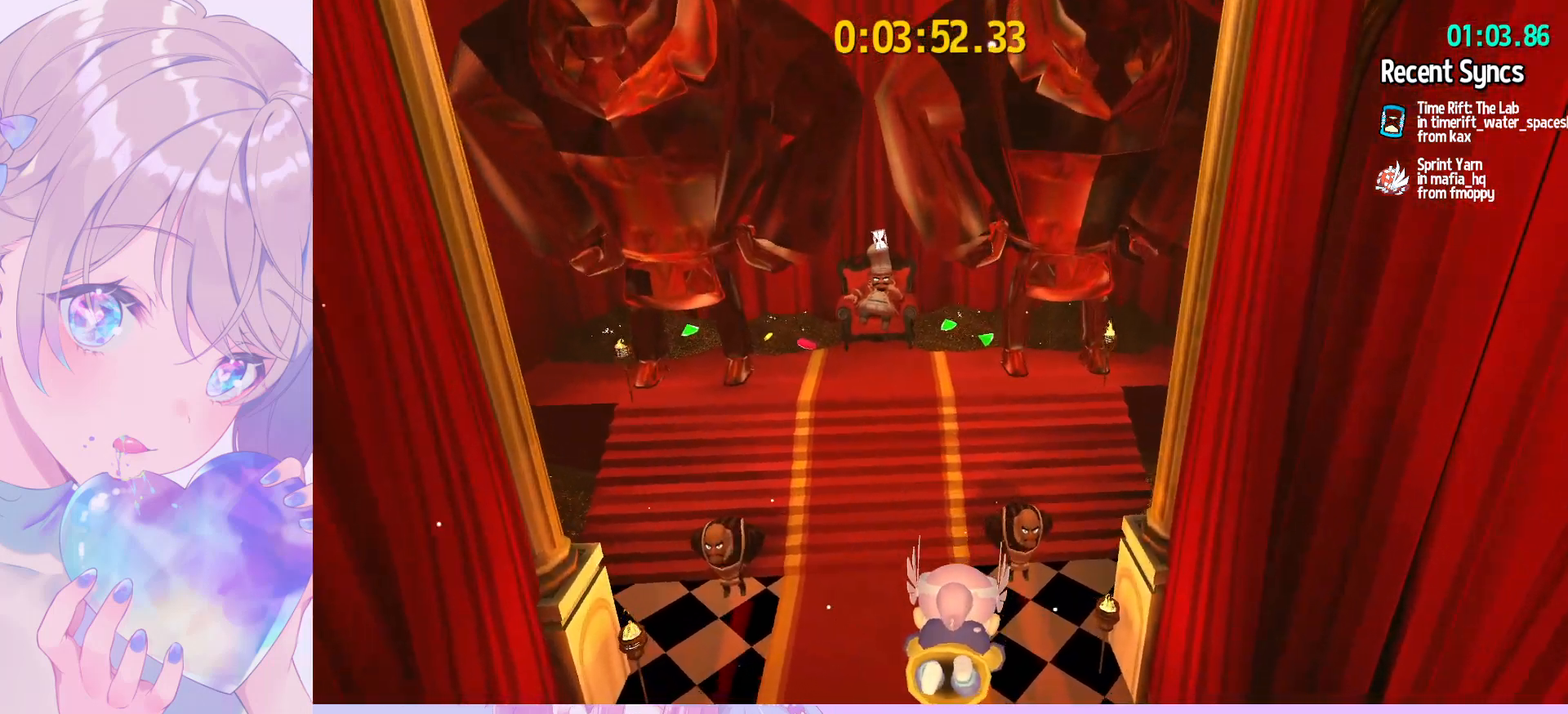
{"keys": ["w"], "mouse": ["wheel"], "mouse_move": "still", "events": []}
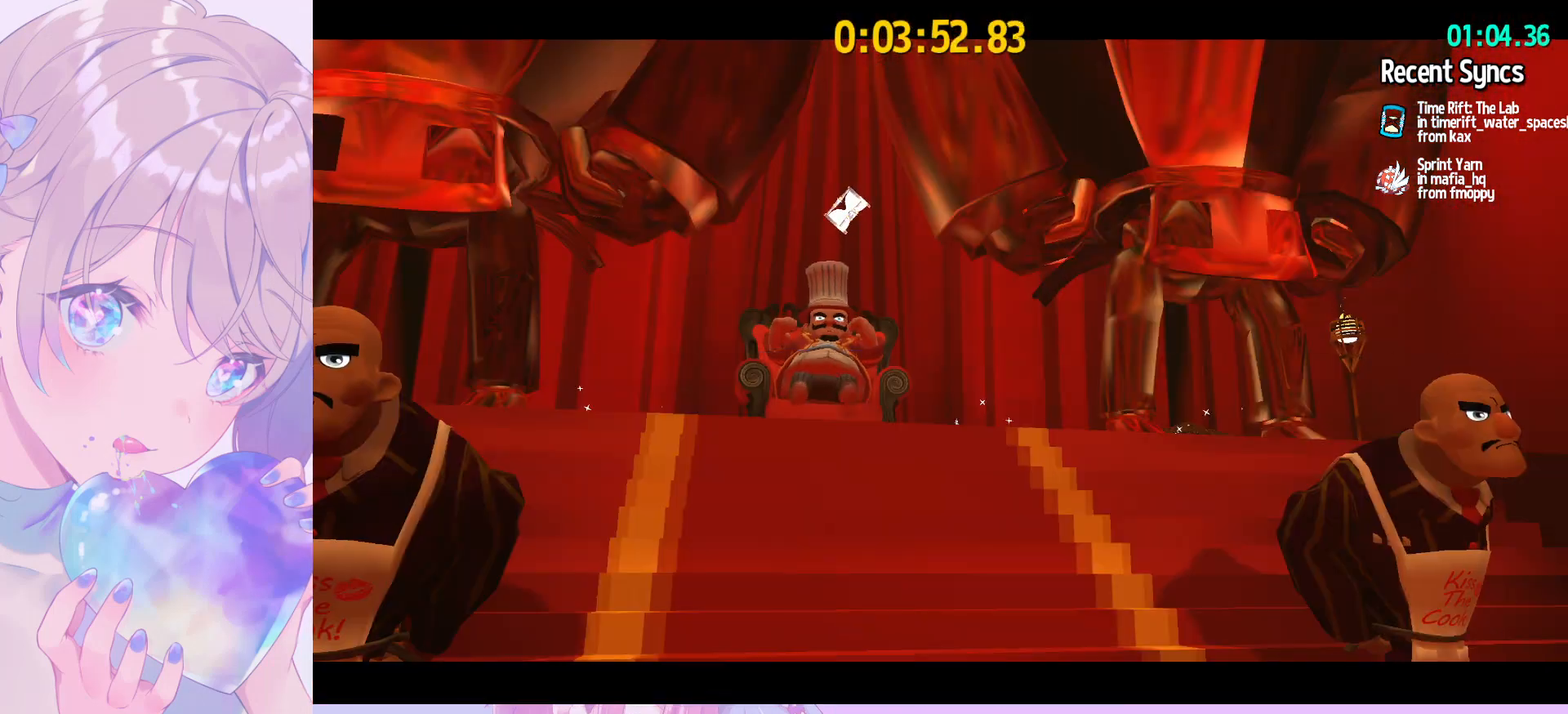
{"keys": [], "mouse": ["left", "wheel"], "mouse_move": "still", "events": [[150, "mouse_left", "down"], [200, "w", "up"], [250, "mouse_left", "up"], [300, "mouse_left", "down"], [383, "mouse_left", "up"], [483, "mouse_left", "down"]]}